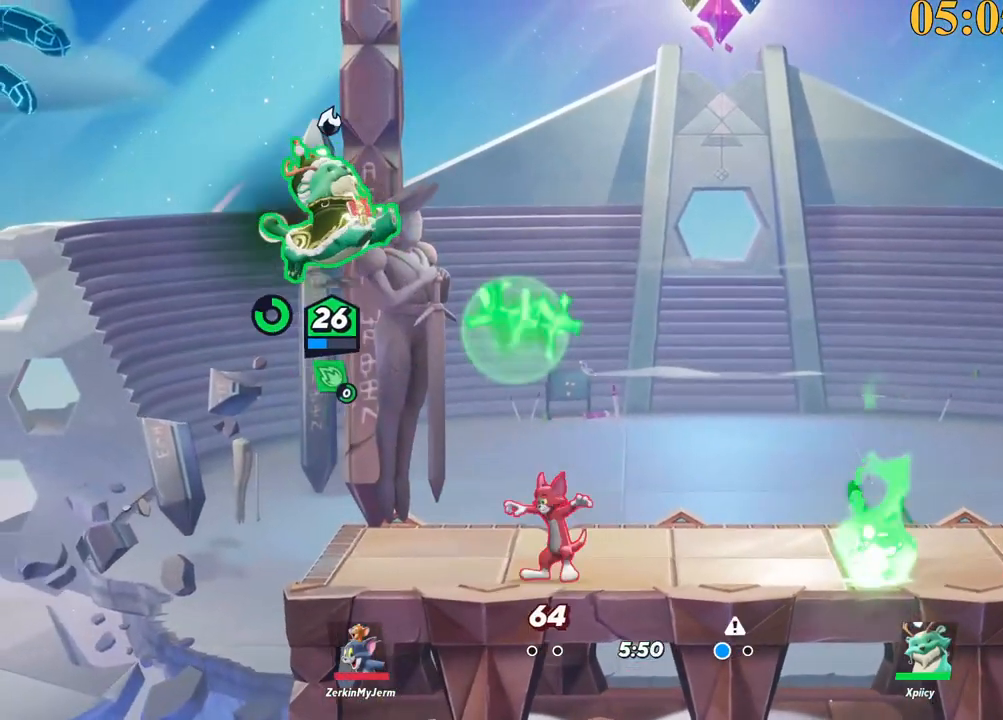
Gameplay with keyboard; each line is a JSON object with the keys held at the frame after it. "events" lists presses ("down") and releases ("up") of ".", "/", "0", "1", "2", "3", "4", "5", "6", "7", "8", "9", "a", "alt_l", "alt_r", "b", "backslash", "backspace", "c", "caps_lock", "comma", "ctrl_l", "ctrl_r", "d", "e", "equals", "f", "g", "h", "i", "j", "k", "l", "lbracket", "m", "minus", "n", "o", "p", "q", "quote", "r", "rbracket", "return", "s", "semicolon", "shift_l", "shift_r", "space", "super", "t", "tab", "tilde", "u", "v", "w", "x", "y" and "z" between this image and that frame as [ms after this image, input, new state], when the widget could be followed in between. No other keys are recorded. Mouse input is not recorded.
{"keys": ["s"], "events": [[334, "p", "up"], [484, "d", "up"]]}
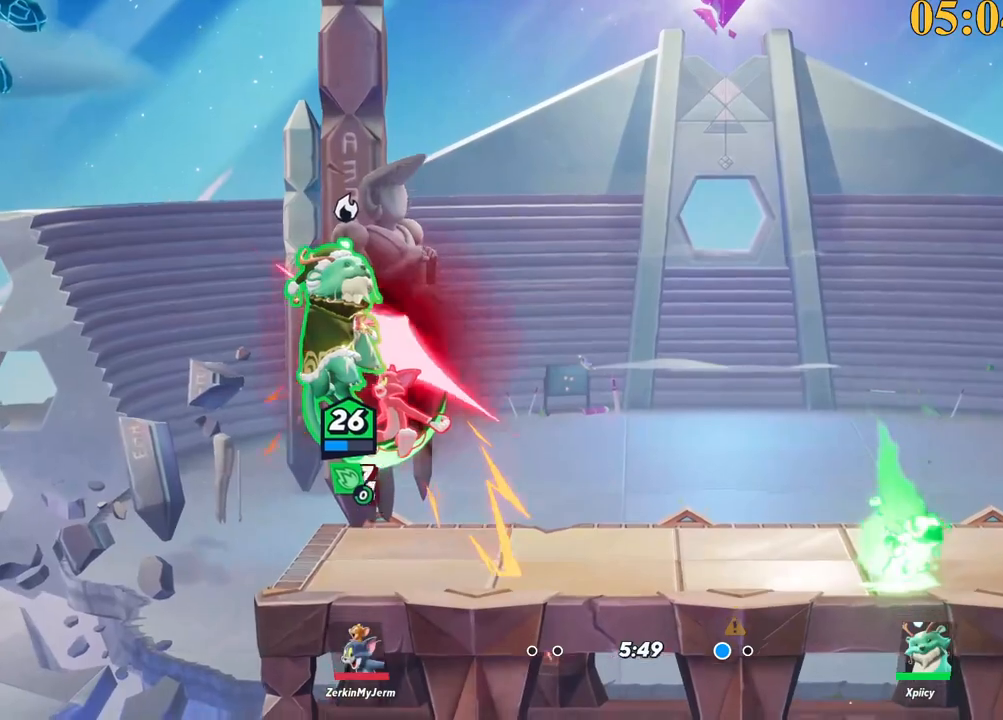
{"keys": ["d"], "events": [[200, "d", "down"], [200, "s", "up"], [350, "lbracket", "down"], [484, "lbracket", "up"]]}
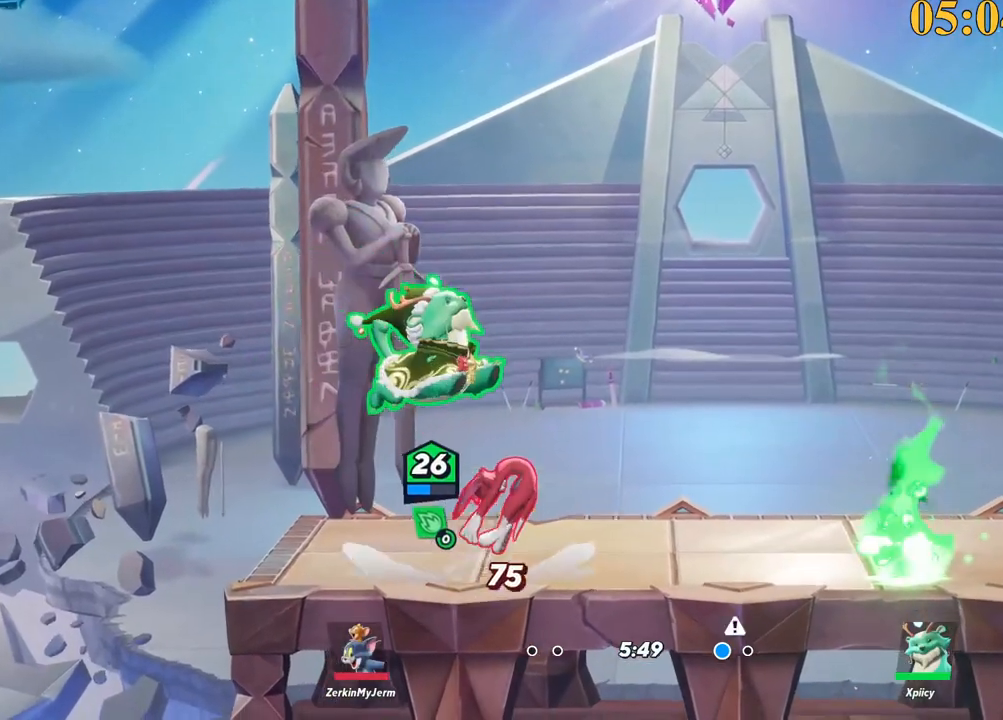
{"keys": ["d"], "events": [[67, "a", "down"], [67, "d", "up"], [217, "a", "up"], [217, "d", "down"]]}
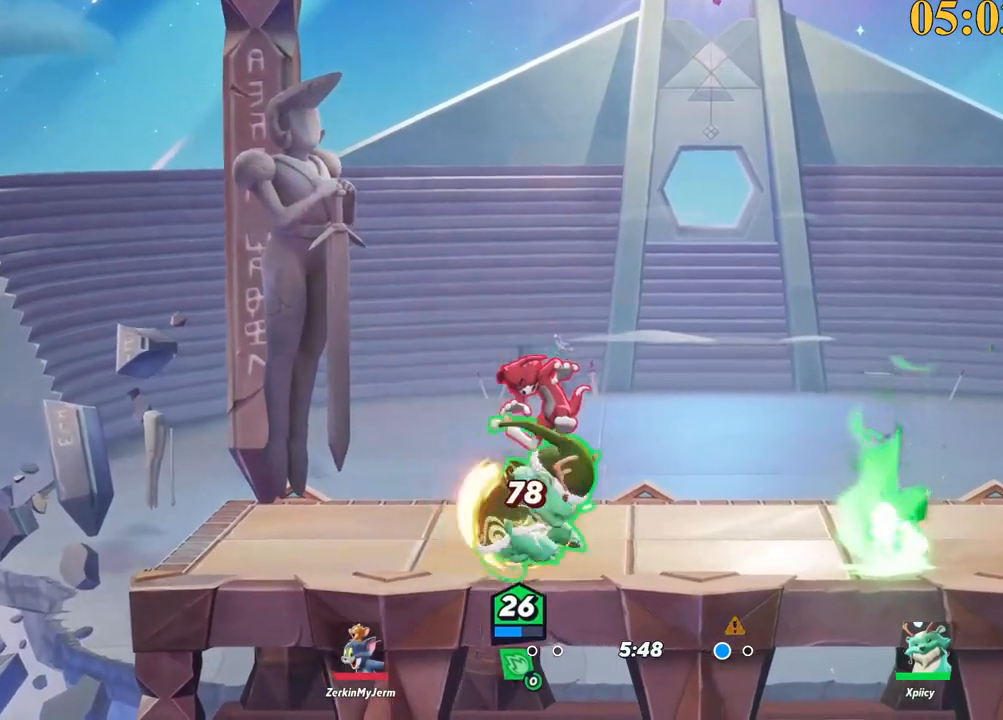
{"keys": ["d", "lbracket"], "events": [[134, "backslash", "down"], [367, "backslash", "up"], [500, "lbracket", "down"]]}
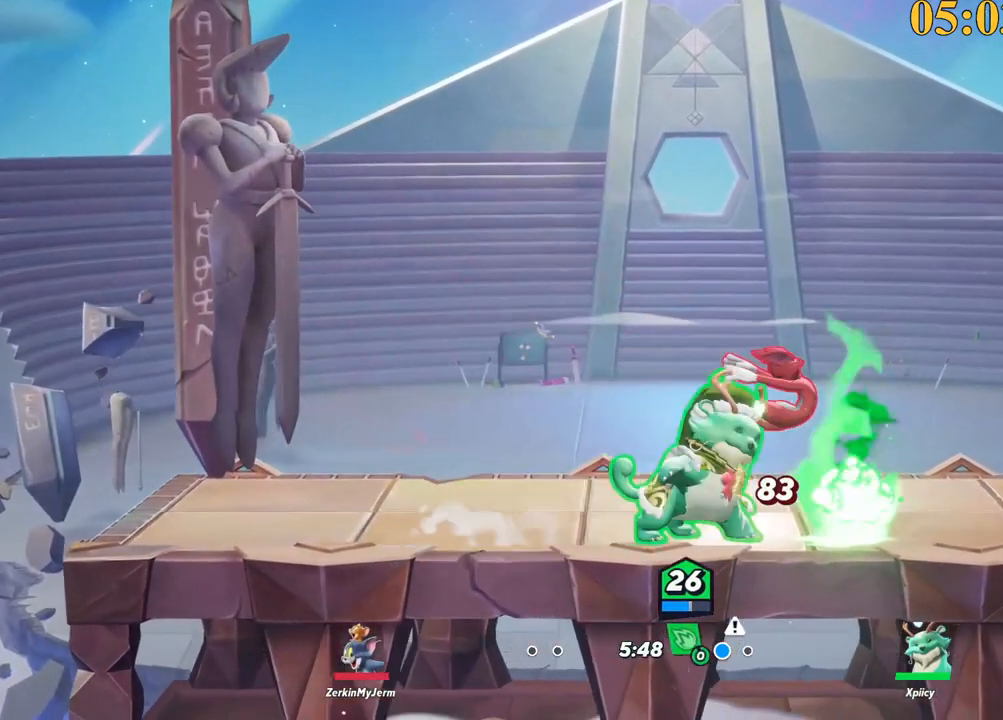
{"keys": ["d"], "events": [[100, "lbracket", "up"], [284, "lbracket", "down"], [384, "lbracket", "up"]]}
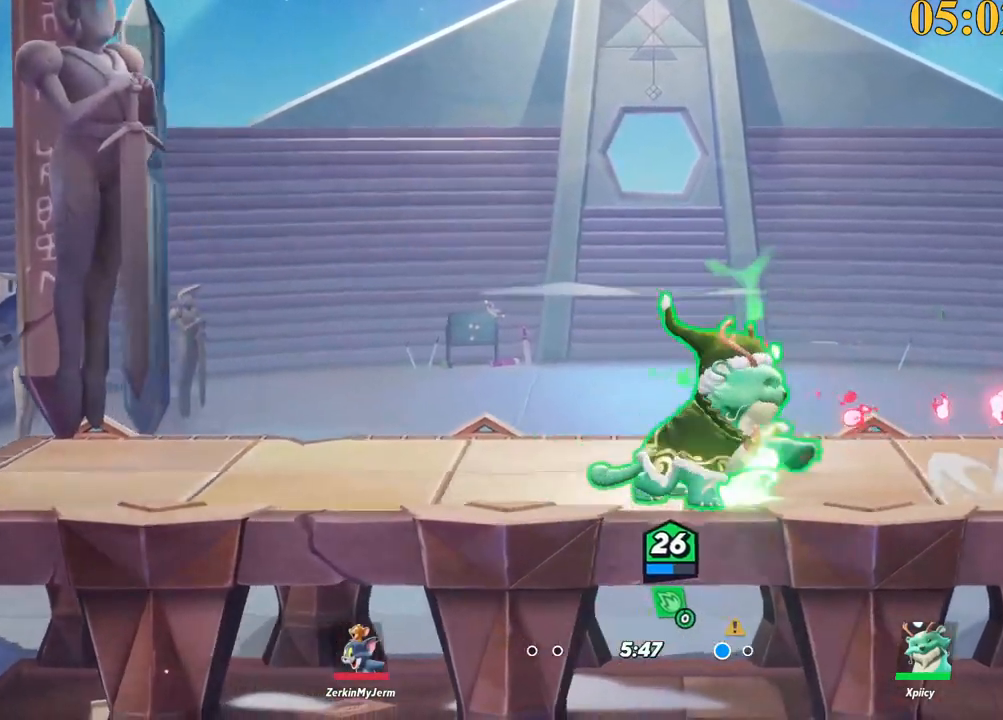
{"keys": ["d", "w"], "events": [[17, "semicolon", "down"], [100, "semicolon", "up"], [384, "w", "down"]]}
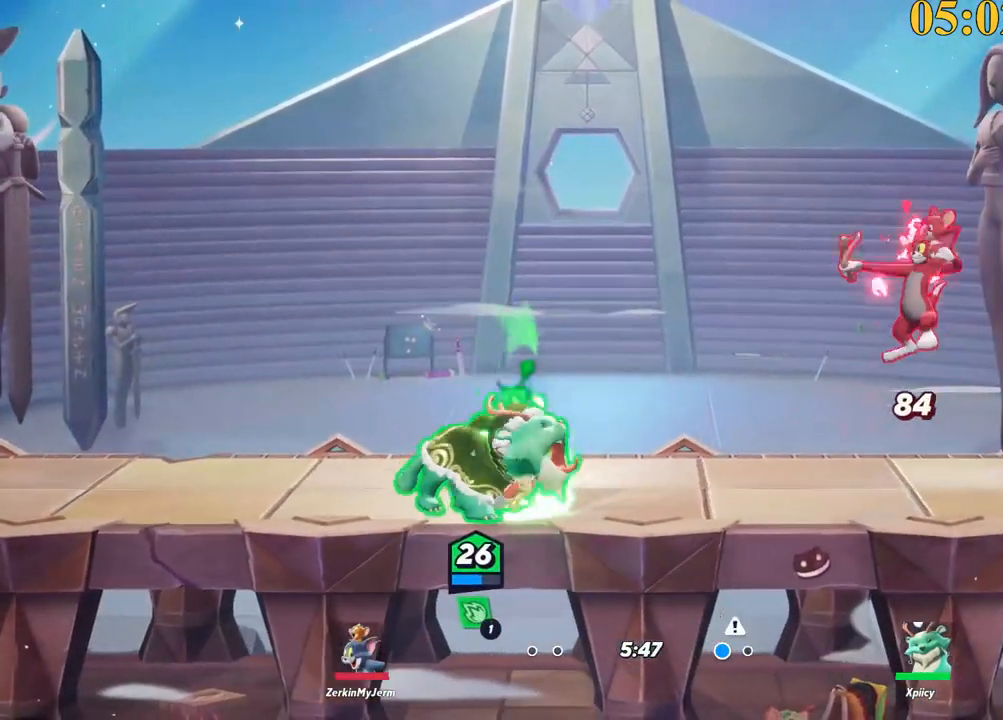
{"keys": ["d"], "events": [[67, "a", "down"], [67, "d", "up"], [150, "a", "up"], [150, "backslash", "down"], [200, "d", "down"], [200, "space", "down"], [300, "backslash", "up"], [300, "space", "up"], [350, "space", "down"], [350, "w", "up"], [484, "space", "up"]]}
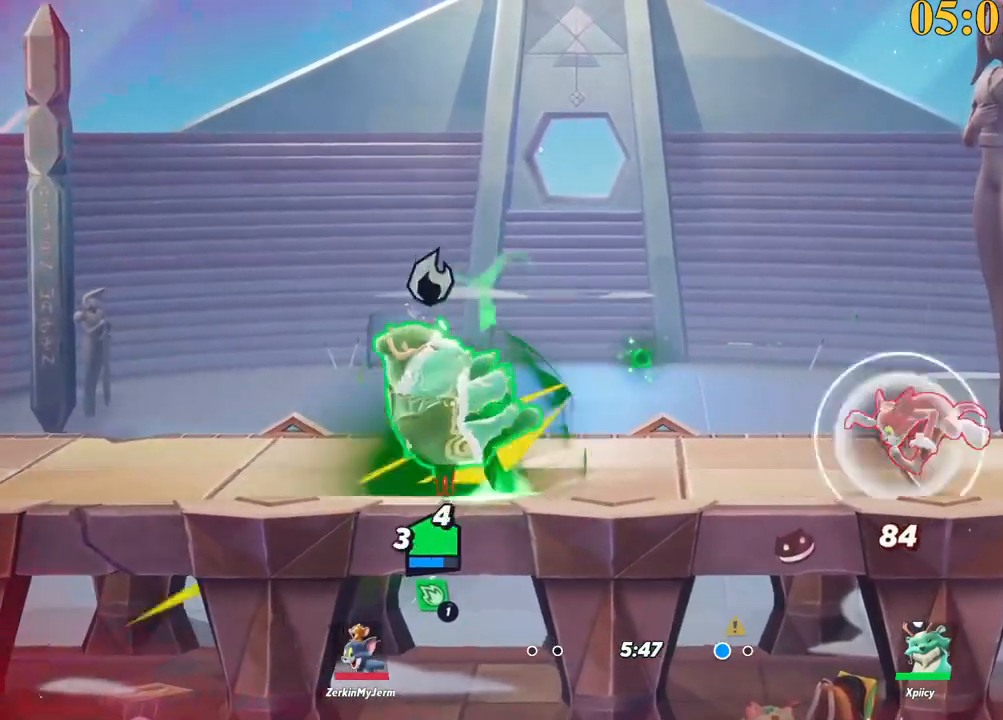
{"keys": ["a"], "events": [[267, "d", "up"], [350, "a", "down"]]}
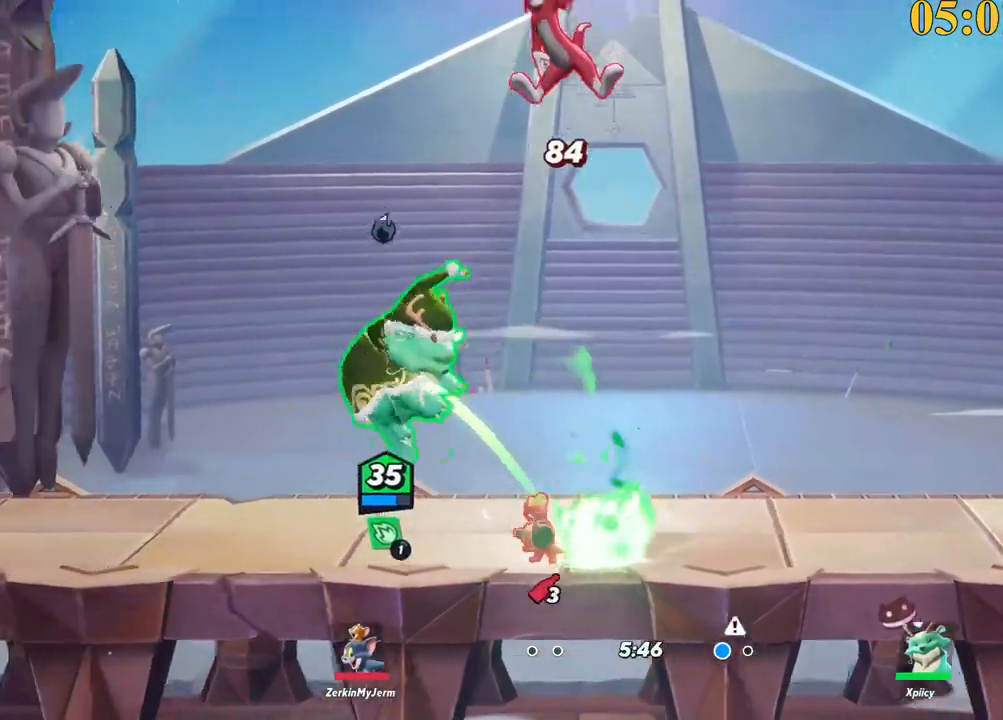
{"keys": ["d", "p", "s"], "events": [[84, "backslash", "down"], [184, "space", "down"], [234, "backslash", "up"], [267, "a", "up"], [267, "space", "up"], [317, "d", "down"], [317, "p", "down"], [500, "s", "down"]]}
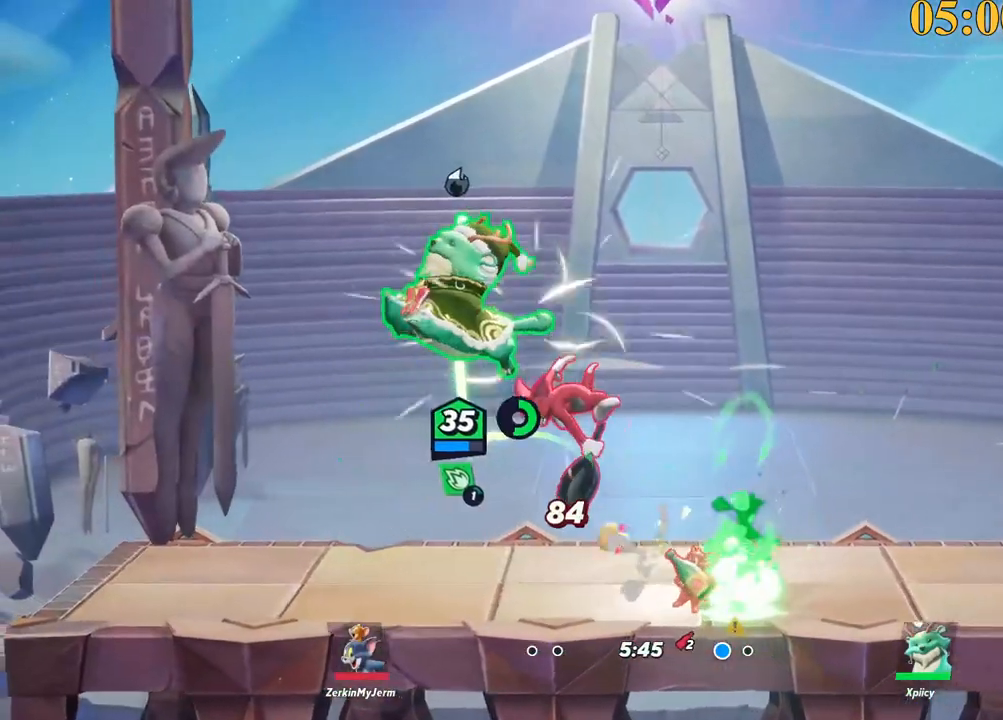
{"keys": ["d", "s"], "events": [[100, "p", "up"], [234, "d", "up"], [334, "a", "down"], [384, "a", "up"], [467, "d", "down"]]}
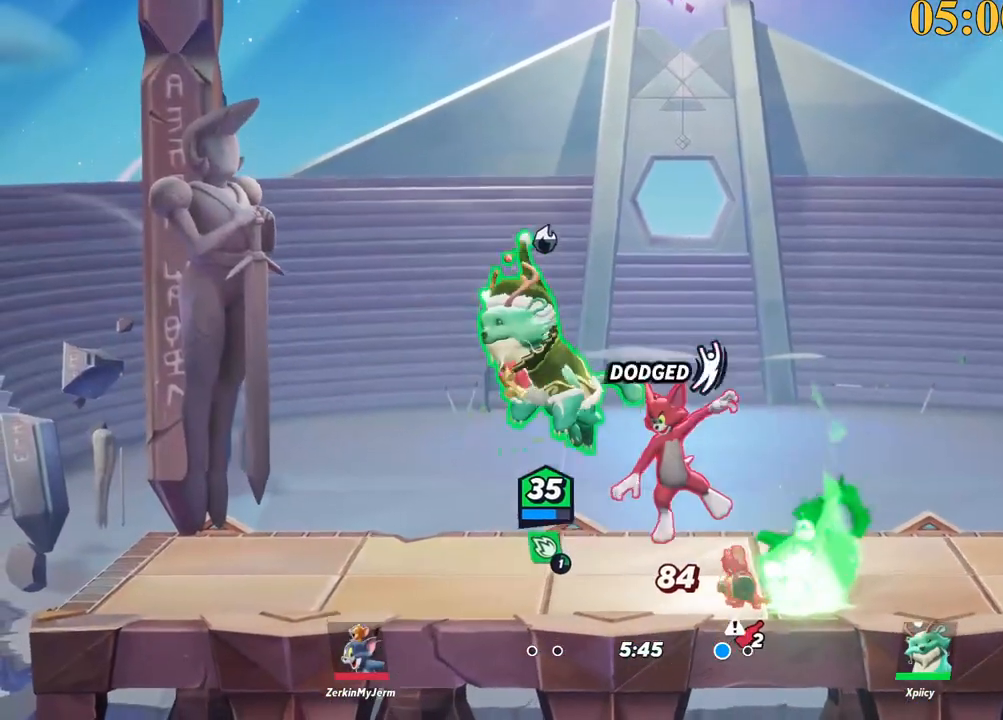
{"keys": ["a"], "events": [[67, "s", "up"], [150, "lbracket", "down"], [250, "lbracket", "up"], [334, "a", "down"], [384, "d", "up"]]}
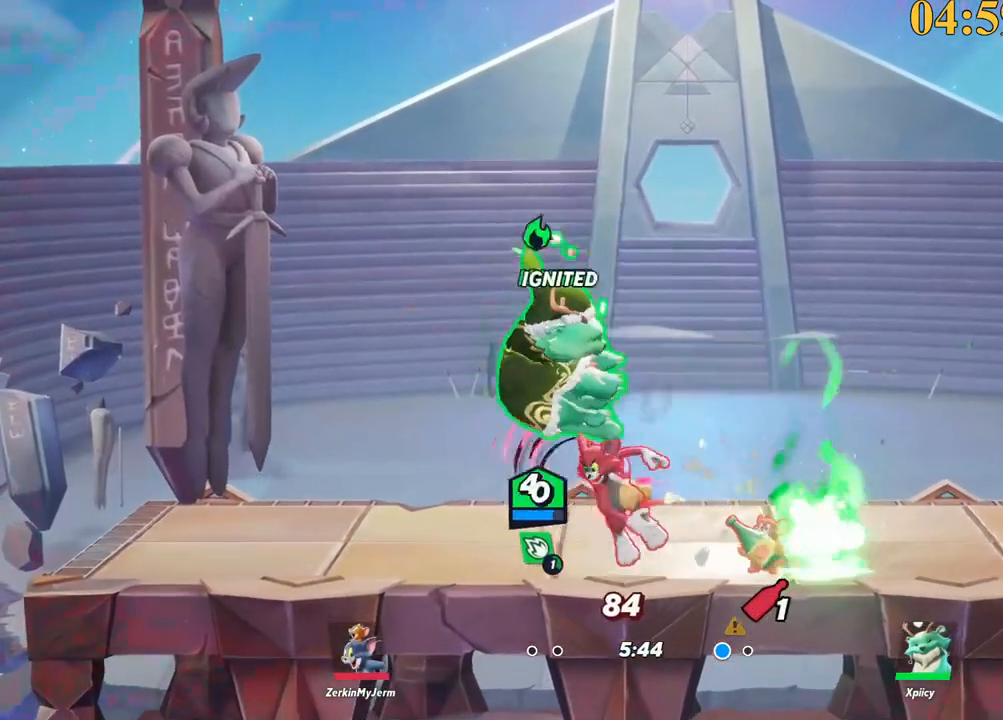
{"keys": ["d"], "events": [[484, "a", "up"], [484, "d", "down"]]}
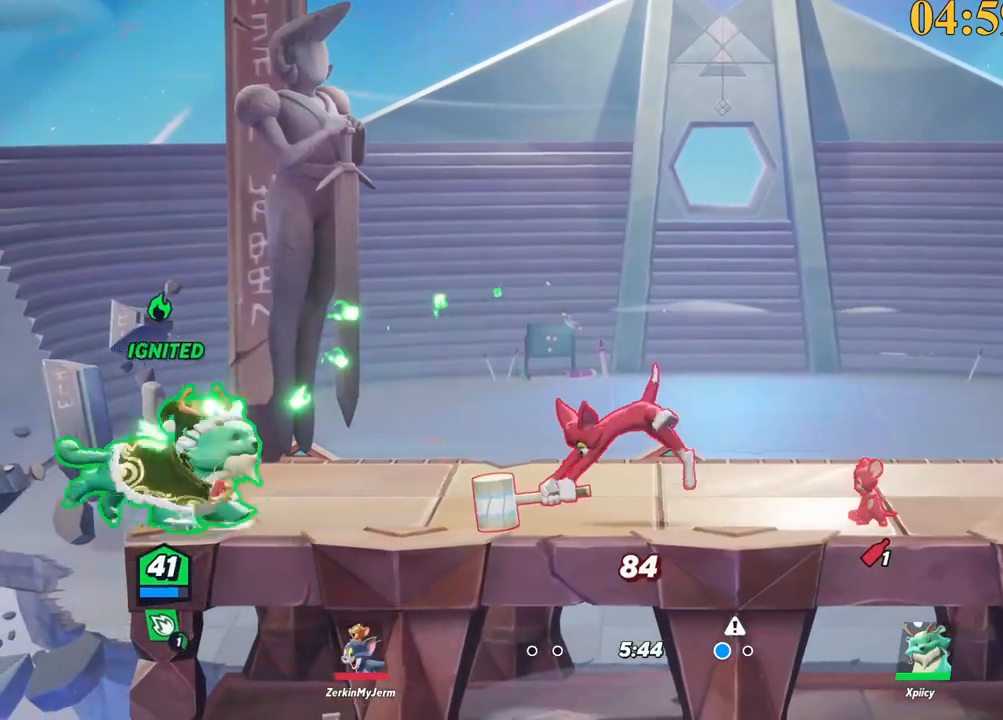
{"keys": ["a"], "events": [[17, "space", "down"], [67, "x", "down"], [200, "x", "up"], [250, "space", "up"], [350, "a", "down"], [350, "d", "up"]]}
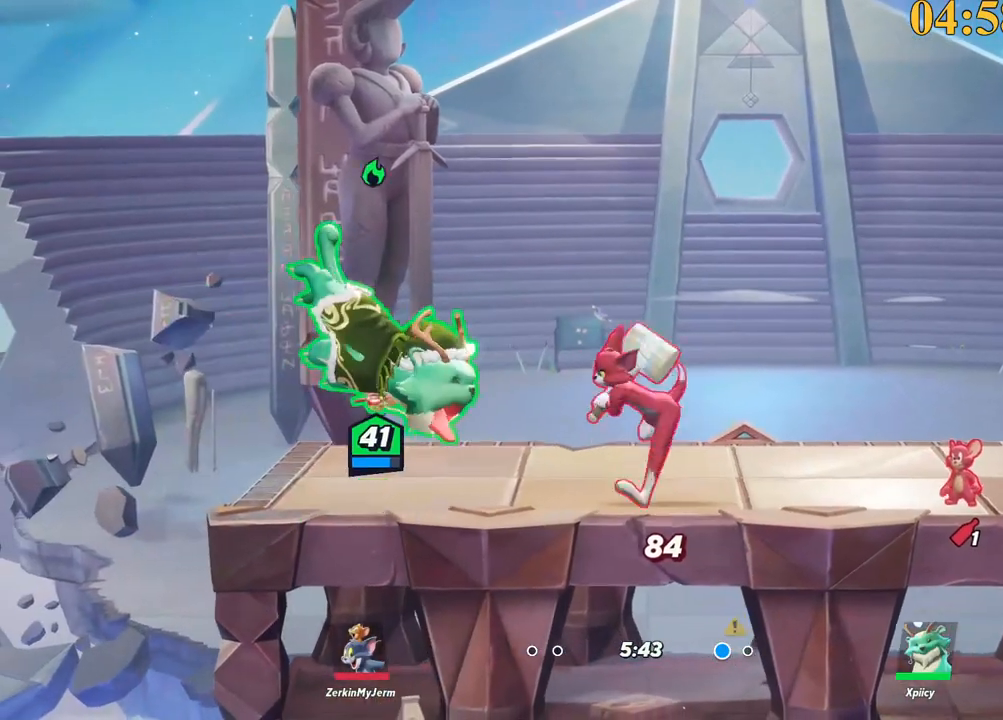
{"keys": ["d"], "events": [[117, "backslash", "down"], [267, "backslash", "up"], [300, "a", "up"], [300, "d", "down"], [300, "semicolon", "down"], [400, "semicolon", "up"]]}
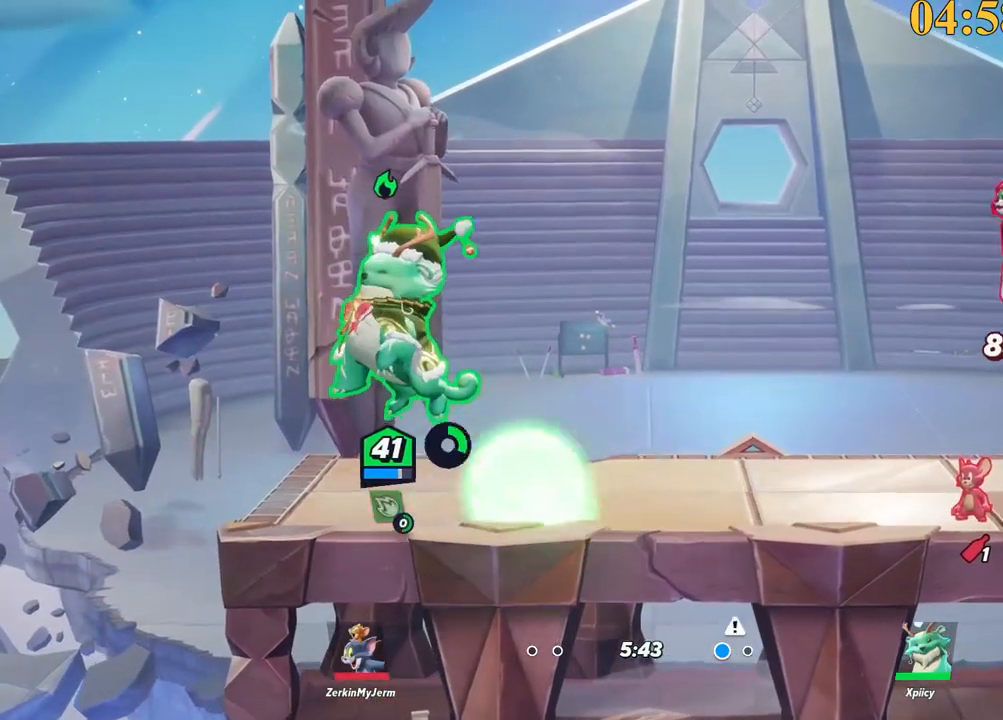
{"keys": ["a", "w"], "events": [[217, "w", "down"], [400, "d", "up"], [500, "a", "down"]]}
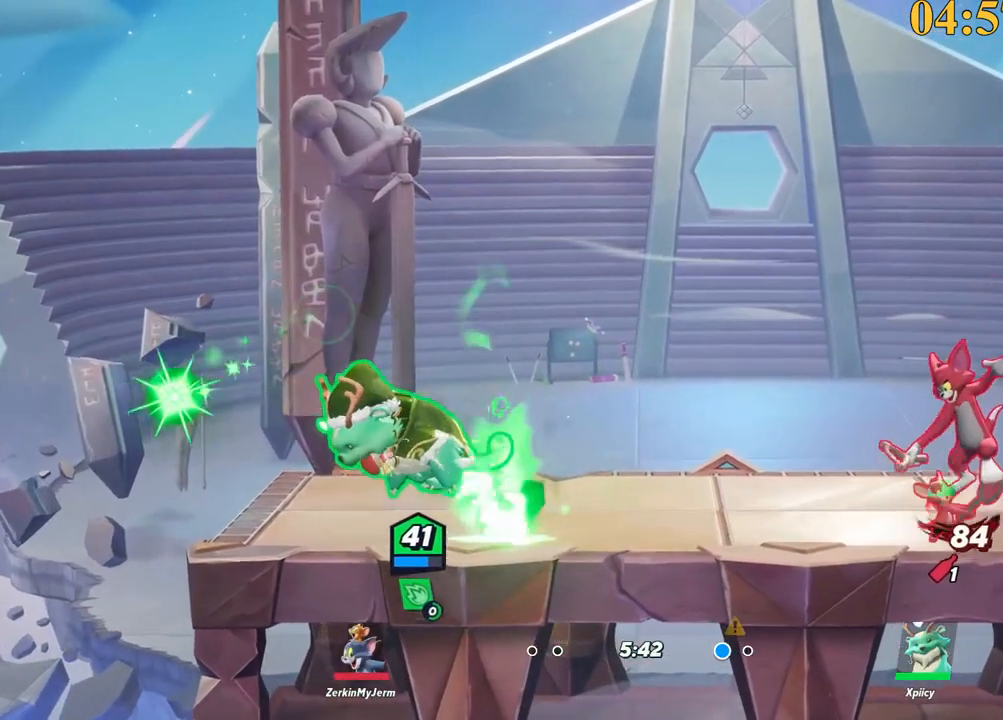
{"keys": [], "events": [[50, "w", "up"], [184, "backslash", "down"], [284, "space", "down"], [334, "a", "up"], [334, "backslash", "up"], [334, "d", "down"], [367, "space", "up"], [467, "d", "up"]]}
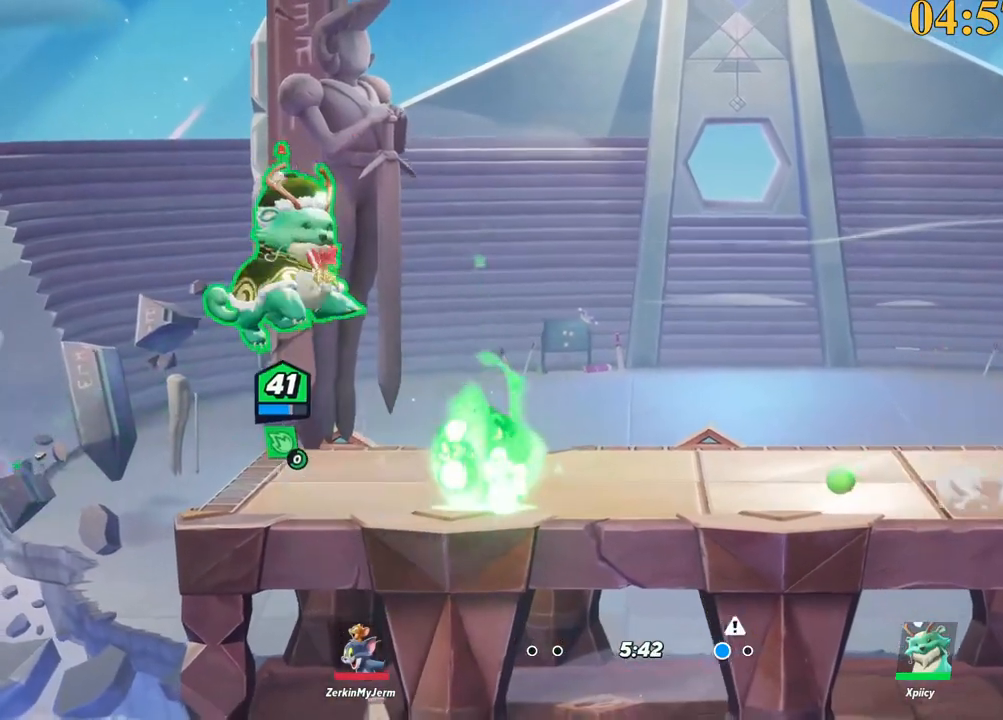
{"keys": ["a"], "events": [[17, "d", "down"], [17, "semicolon", "down"], [50, "d", "up"], [100, "semicolon", "up"], [150, "d", "down"], [284, "d", "up"], [384, "a", "down"]]}
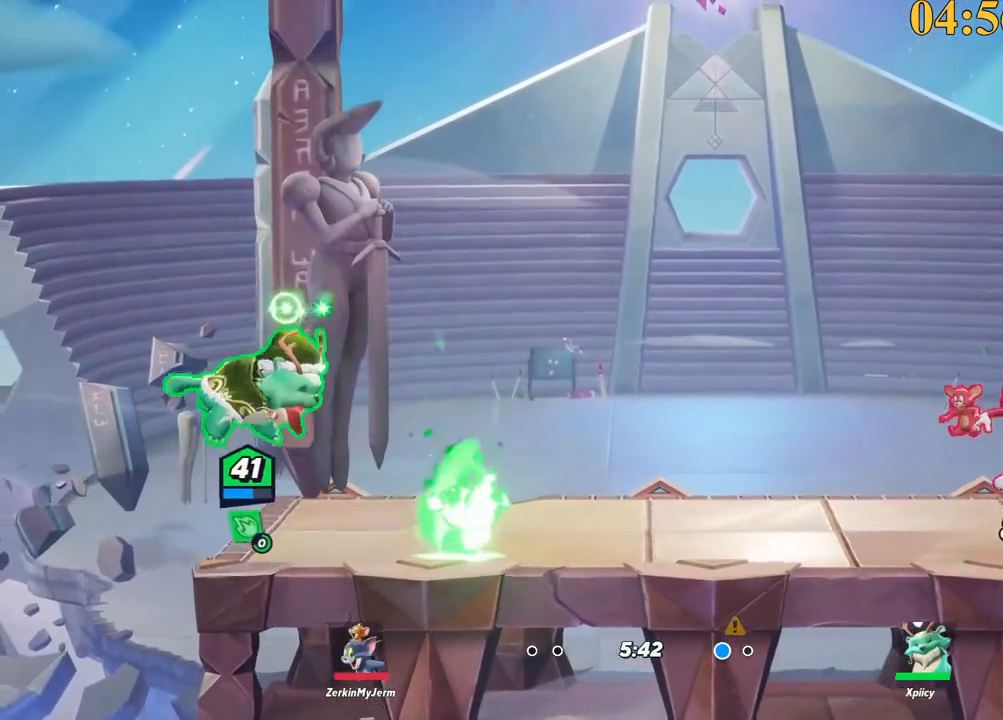
{"keys": ["backslash", "d"], "events": [[67, "a", "up"], [67, "d", "down"], [434, "backslash", "down"]]}
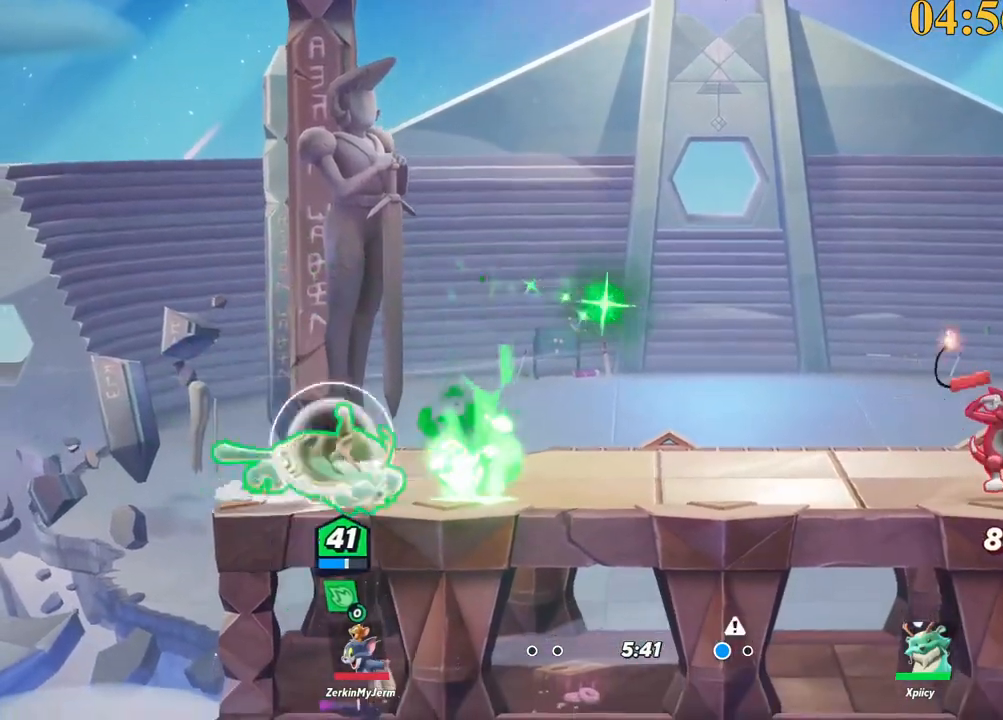
{"keys": ["d"], "events": [[34, "space", "down"], [67, "space", "up"], [117, "backslash", "up"], [167, "space", "down"], [250, "space", "up"], [300, "space", "down"], [400, "space", "up"]]}
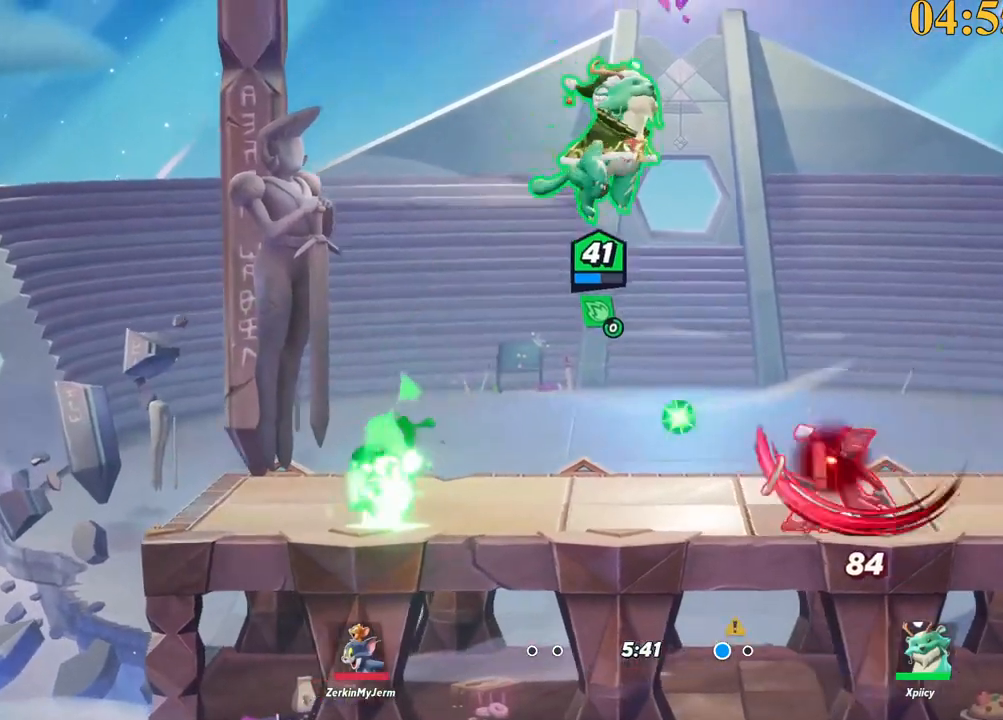
{"keys": ["d"], "events": [[34, "x", "down"], [117, "x", "up"], [217, "d", "up"], [267, "a", "down"], [450, "a", "up"], [500, "d", "down"]]}
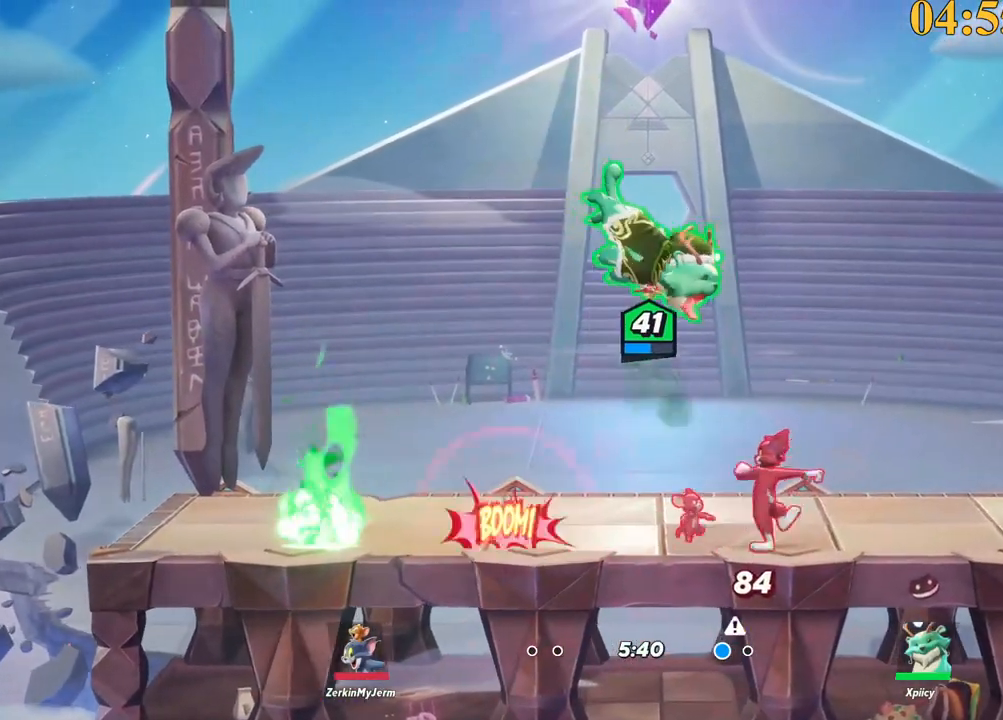
{"keys": ["s"], "events": [[217, "p", "down"], [367, "p", "up"], [367, "s", "down"], [417, "d", "up"]]}
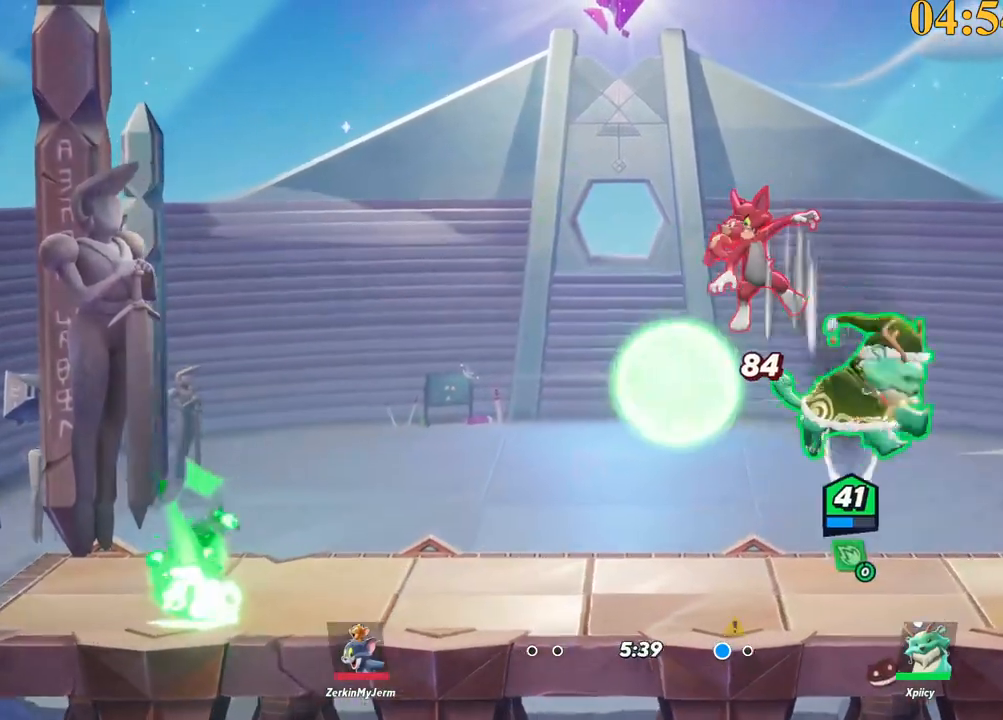
{"keys": ["a", "s"], "events": [[284, "a", "down"]]}
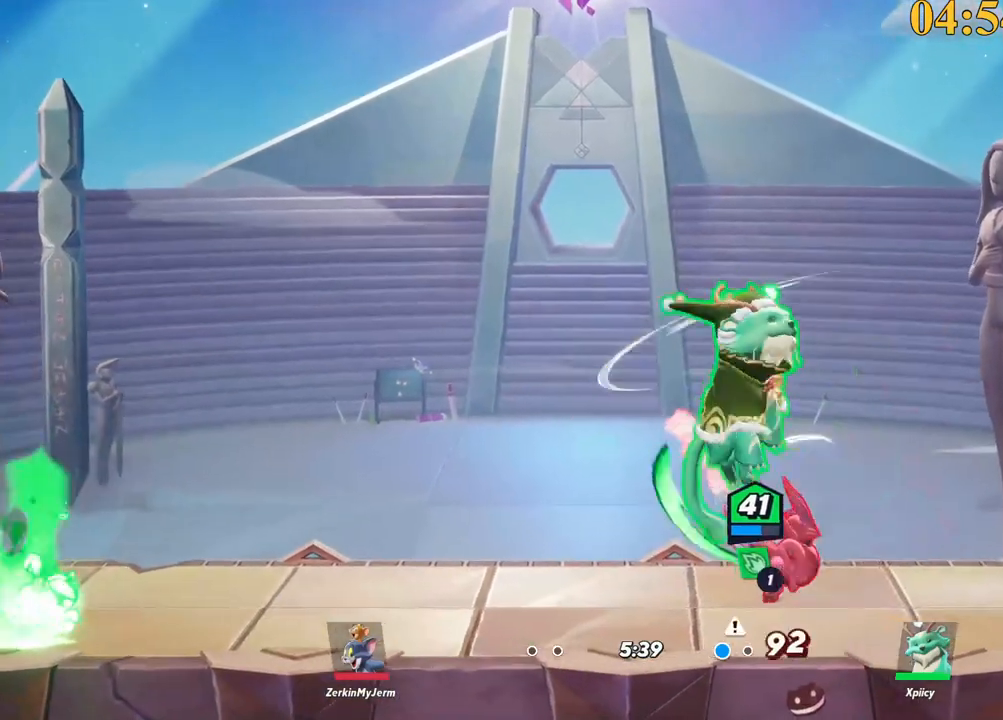
{"keys": ["d"], "events": [[17, "a", "up"], [67, "d", "down"], [67, "s", "up"], [100, "lbracket", "down"], [200, "lbracket", "up"]]}
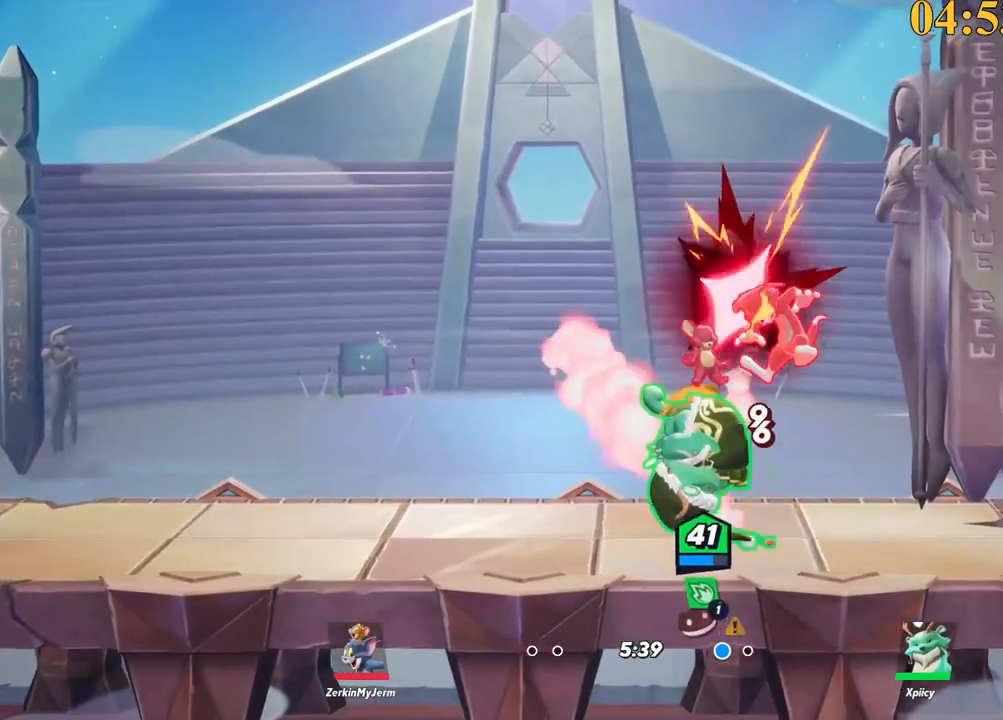
{"keys": ["a"], "events": [[334, "backslash", "down"], [334, "d", "up"], [384, "a", "down"], [484, "backslash", "up"]]}
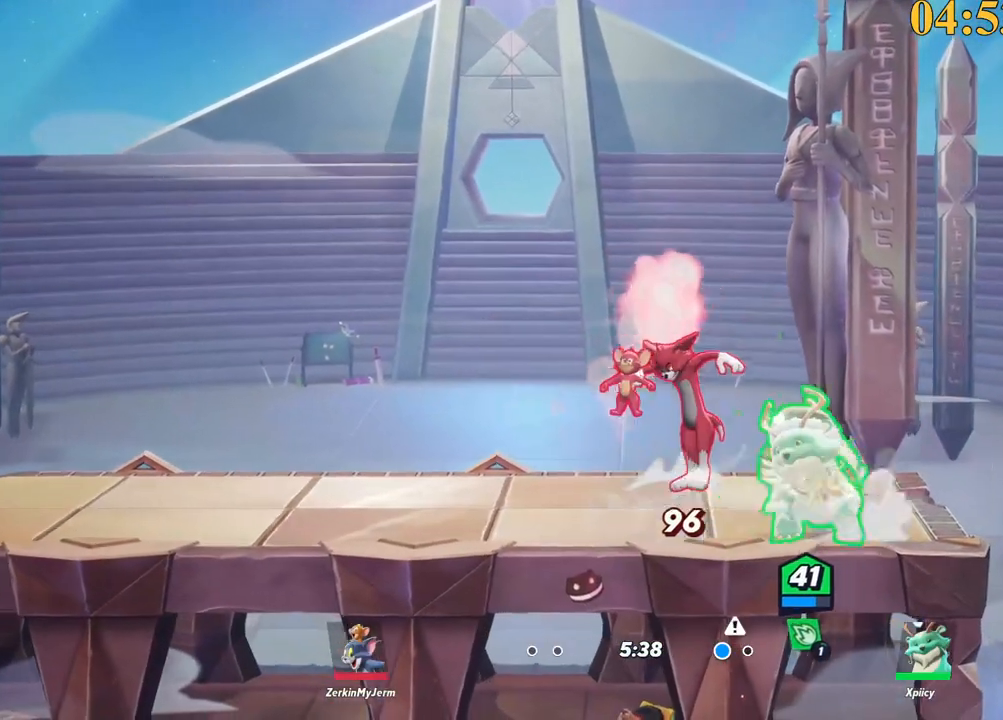
{"keys": ["a", "backslash"], "events": [[34, "backspace", "down"], [167, "backspace", "up"], [500, "backslash", "down"]]}